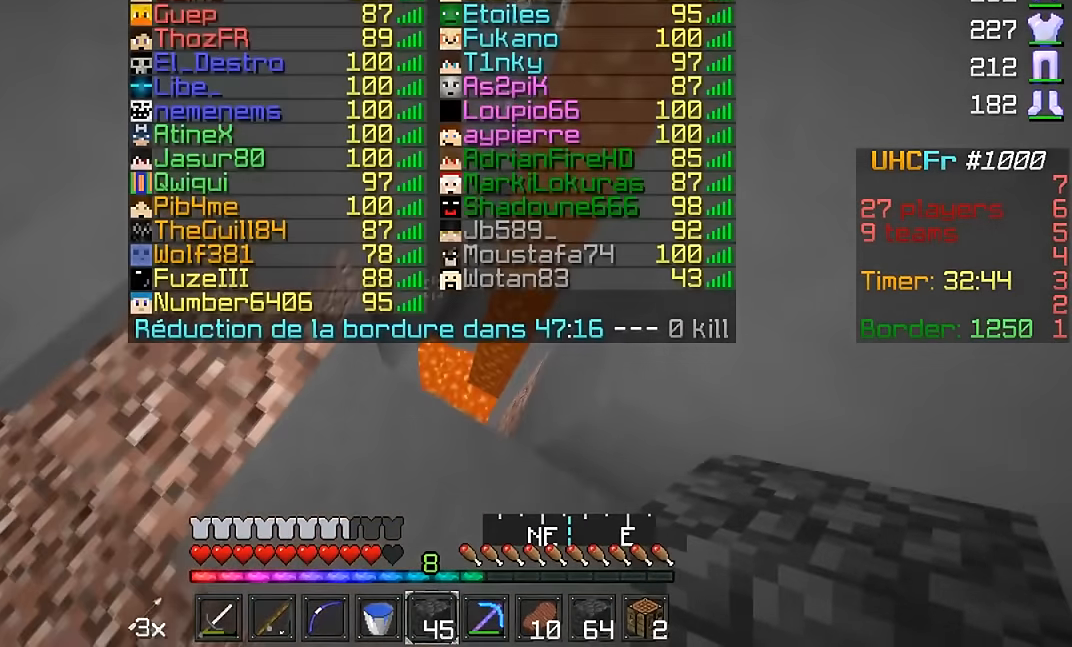
Gameplay with keyboard and mouse; each line is a JSON object with the keys and mouse buttons held at the frame after it. "events" lists presses ("down") and releases ("up") of "a", "d", "s", "w", "mouse_left" and "mouse_right" between this image and that frame as [ms after this image, input, new state], when the widget could be followed in between. "mouse_left", "mouse_right" = the "left", "right" buttons of the "mouse" list. No other keys are recorded. Fast repeated clicks can show as one long hold. Mouse movement is not recorded.
{"keys": ["w"], "mouse": [], "events": []}
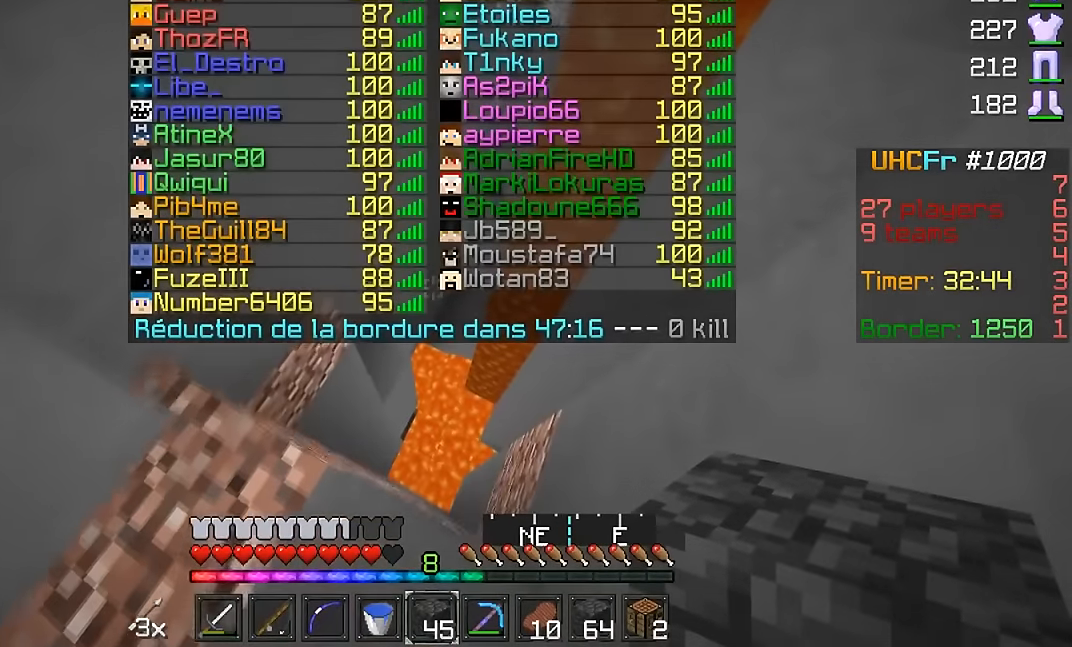
{"keys": ["a", "s"], "mouse": [], "events": [[100, "w", "up"], [300, "a", "down"], [500, "s", "down"]]}
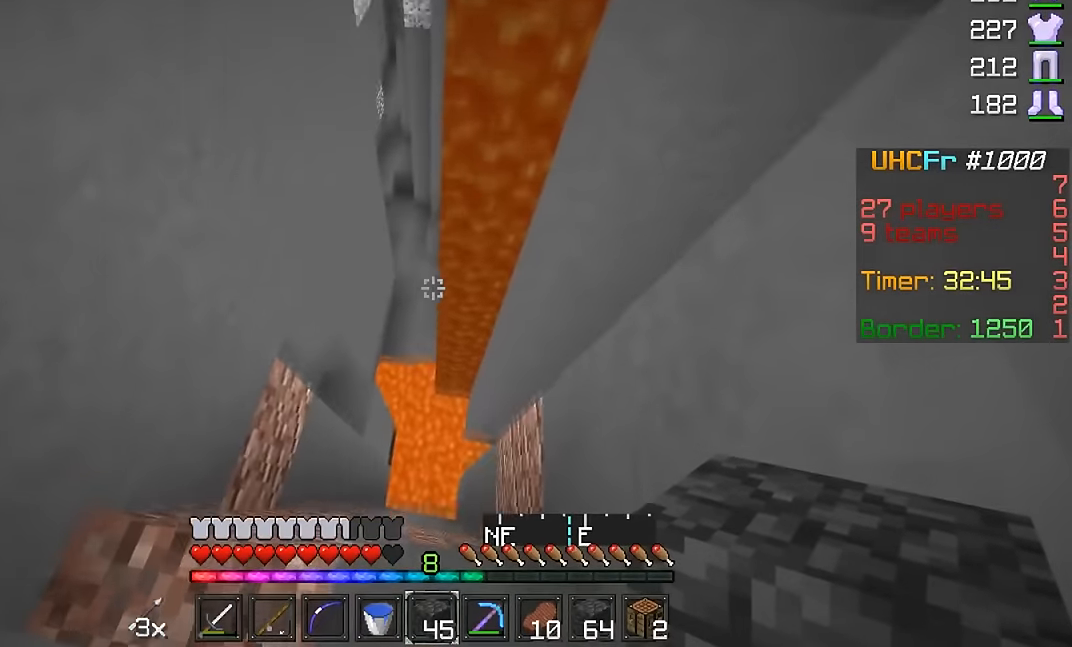
{"keys": ["a", "s"], "mouse": [], "events": []}
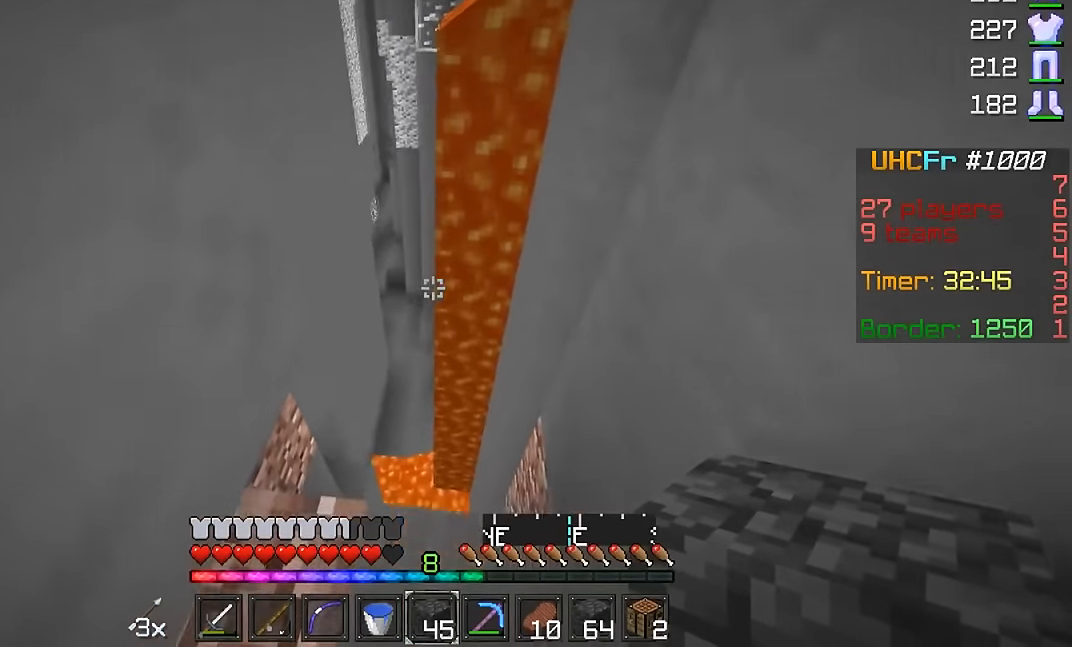
{"keys": ["w"], "mouse": [], "events": [[50, "a", "up"], [50, "d", "down"], [150, "s", "up"], [250, "w", "down"], [350, "d", "up"]]}
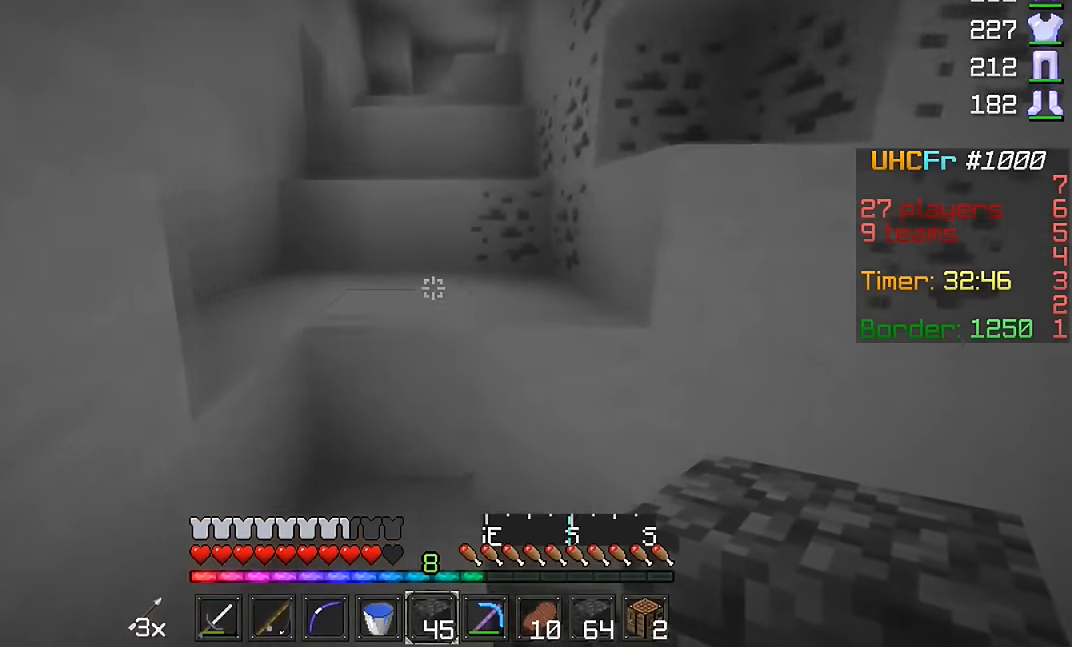
{"keys": [], "mouse": [], "events": [[251, "w", "up"], [351, "a", "down"], [351, "w", "down"], [501, "a", "up"], [501, "w", "up"]]}
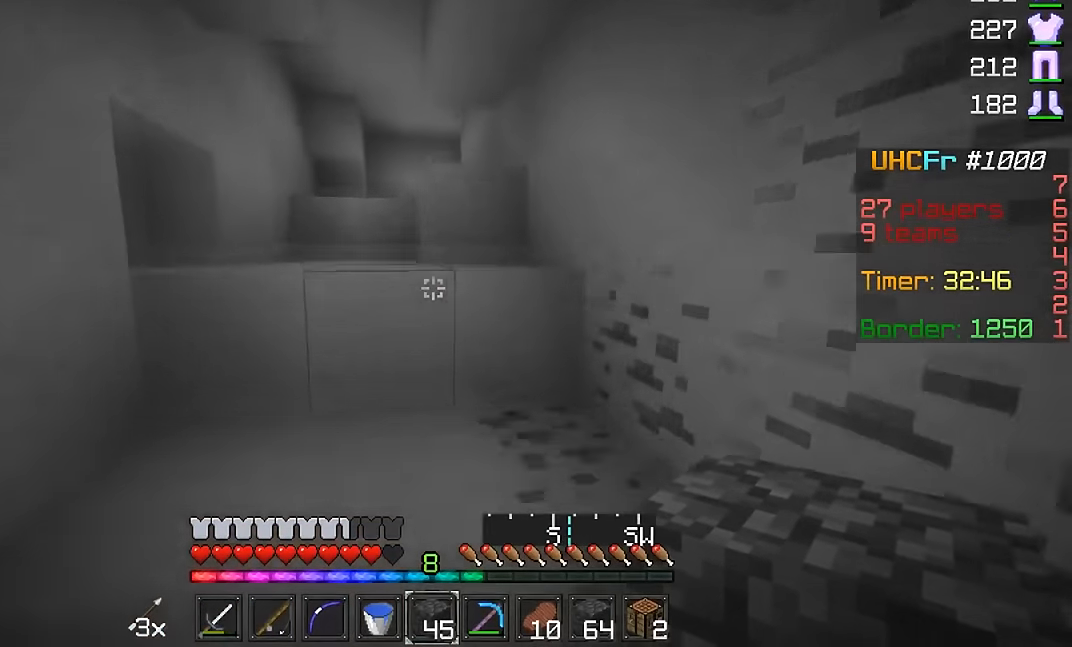
{"keys": ["a", "w"], "mouse": [], "events": [[400, "w", "down"], [450, "a", "down"]]}
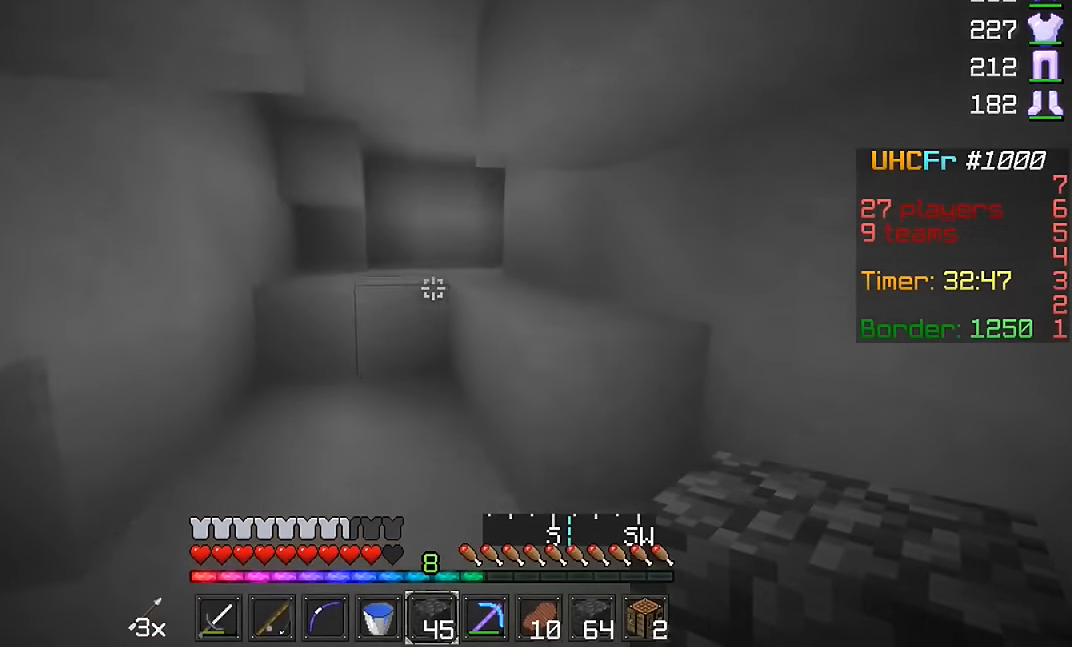
{"keys": ["w"], "mouse": [], "events": [[100, "a", "up"], [301, "mouse_right", "down"], [351, "mouse_right", "up"]]}
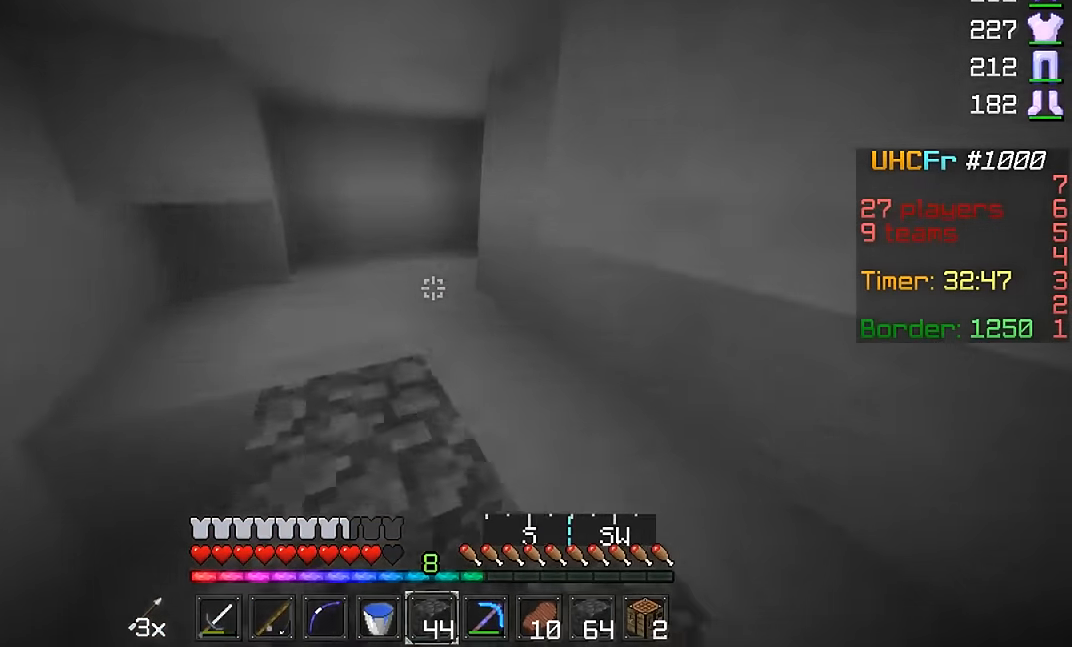
{"keys": ["a", "w"], "mouse": ["left"], "events": [[50, "a", "down"], [251, "a", "up"], [301, "mouse_left", "down"], [501, "a", "down"]]}
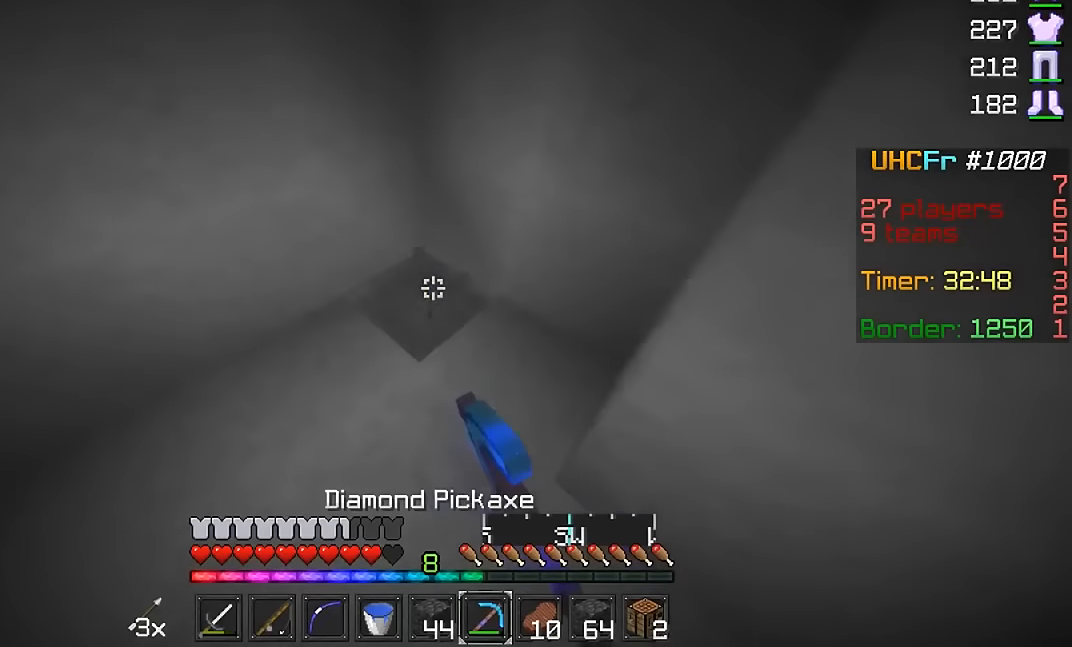
{"keys": ["w"], "mouse": ["left"], "events": [[200, "a", "up"]]}
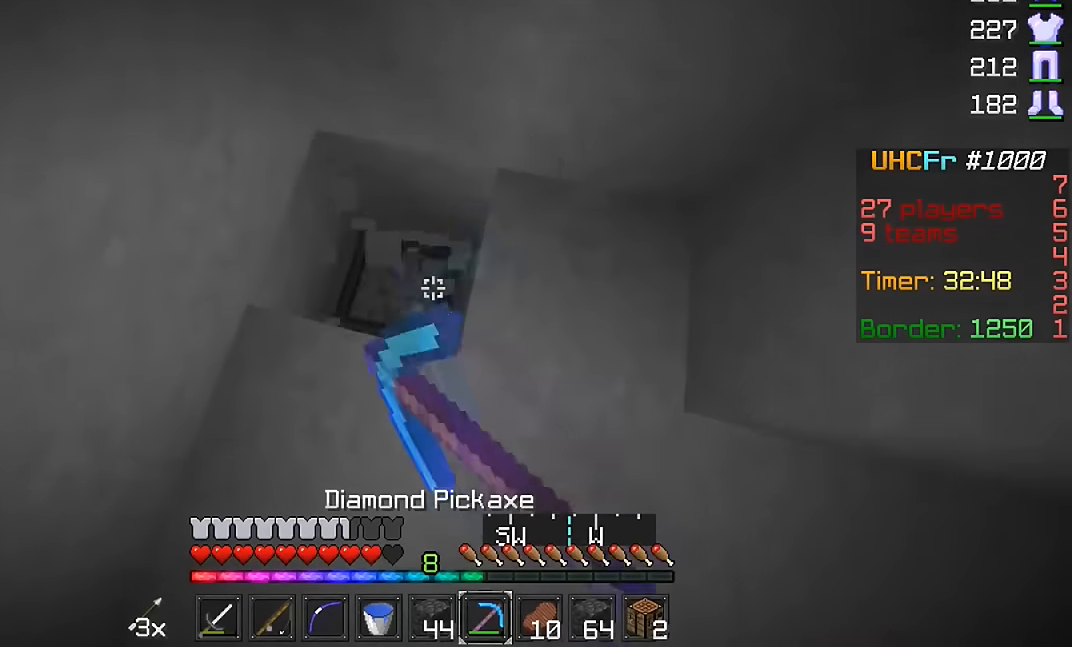
{"keys": [], "mouse": ["left"], "events": [[100, "a", "down"], [301, "a", "up"], [351, "w", "up"]]}
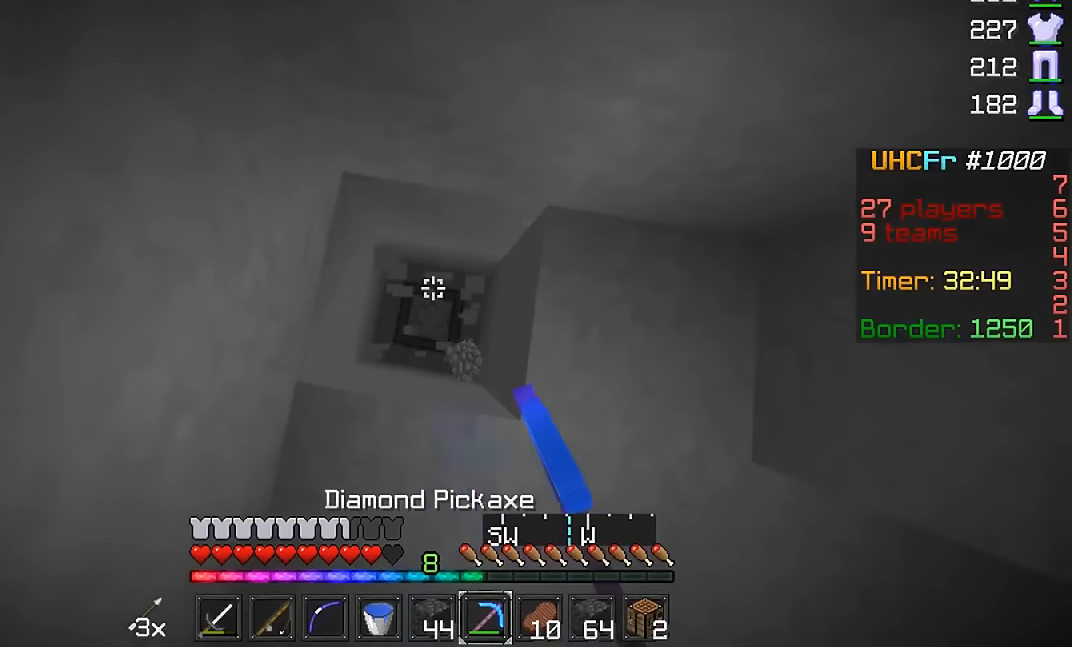
{"keys": ["w"], "mouse": ["left"], "events": [[150, "w", "down"]]}
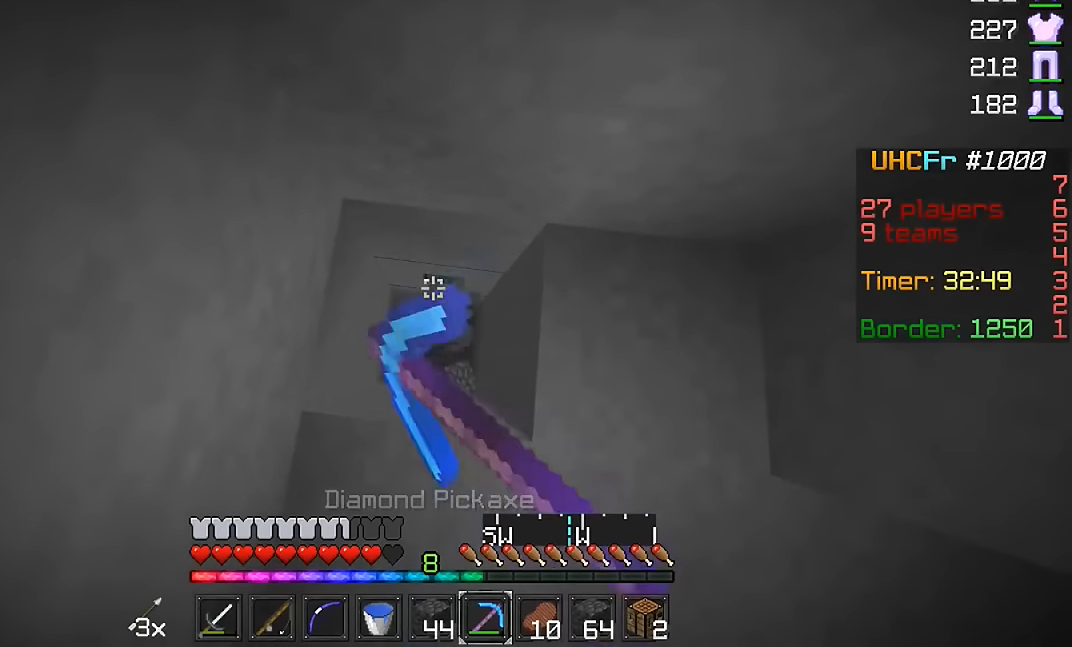
{"keys": ["d"], "mouse": ["left"], "events": [[351, "w", "up"], [451, "d", "down"]]}
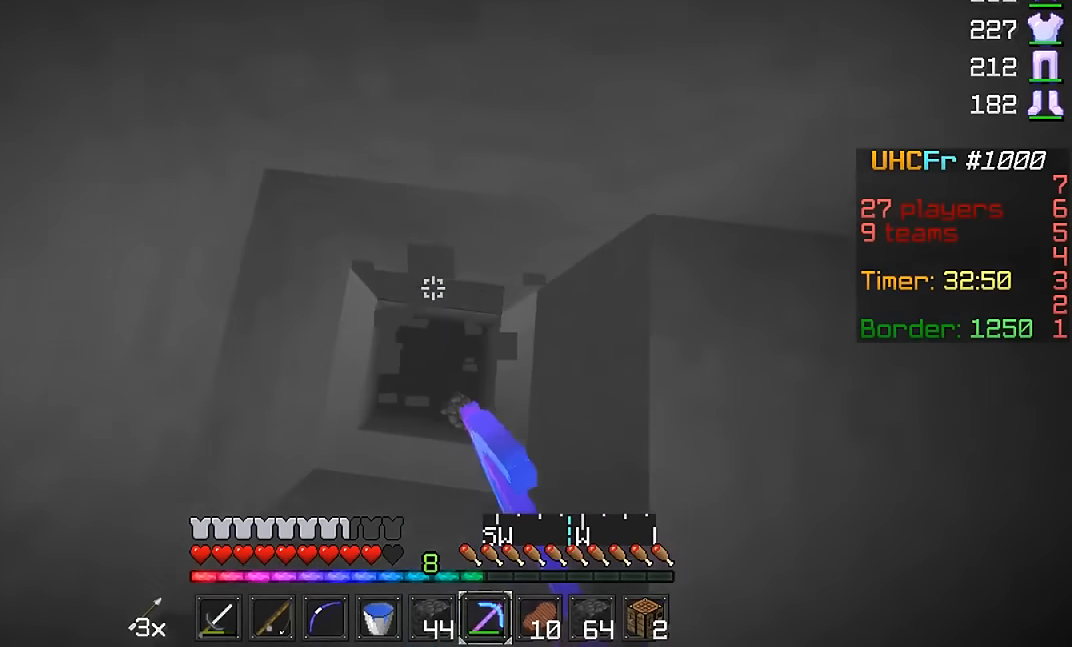
{"keys": [], "mouse": ["left"], "events": [[100, "d", "up"]]}
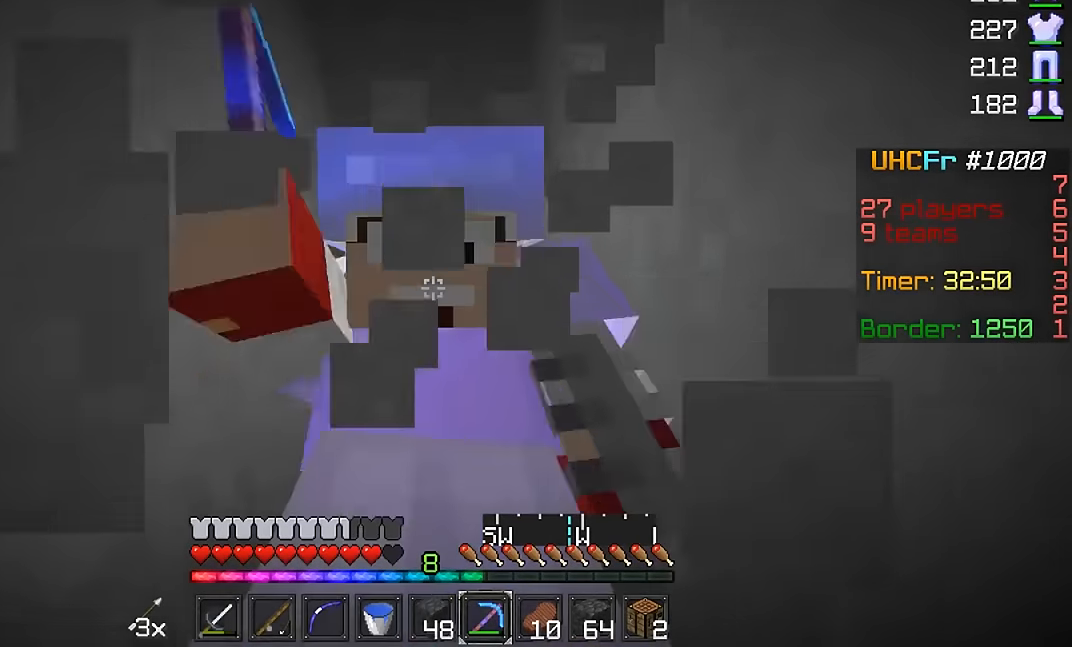
{"keys": [], "mouse": ["left"], "events": []}
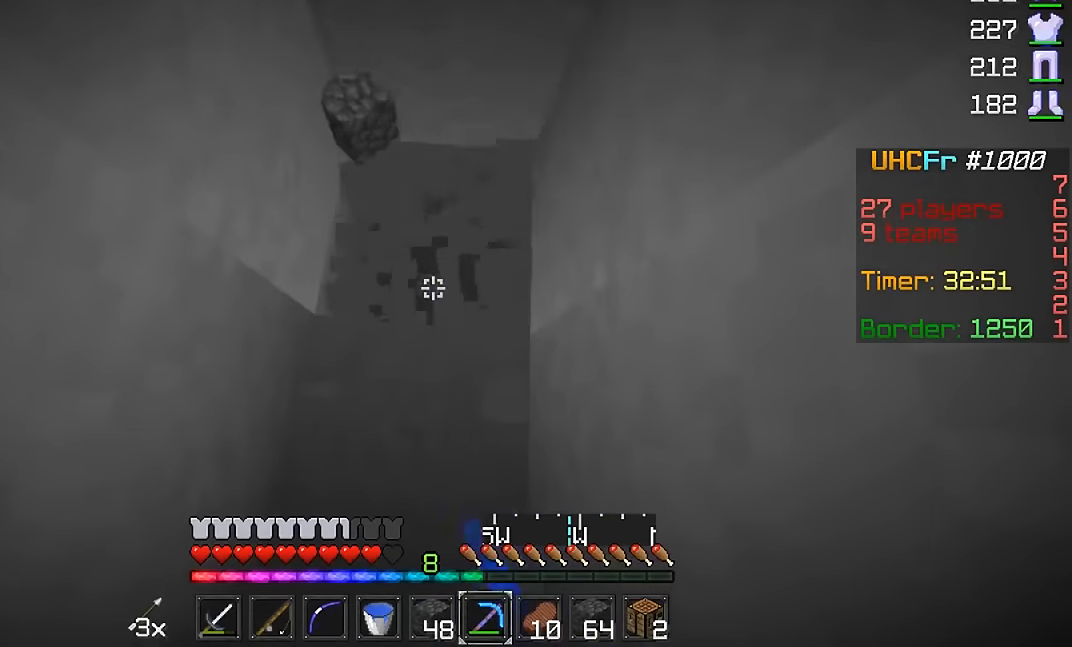
{"keys": ["w"], "mouse": ["left"], "events": [[150, "w", "down"]]}
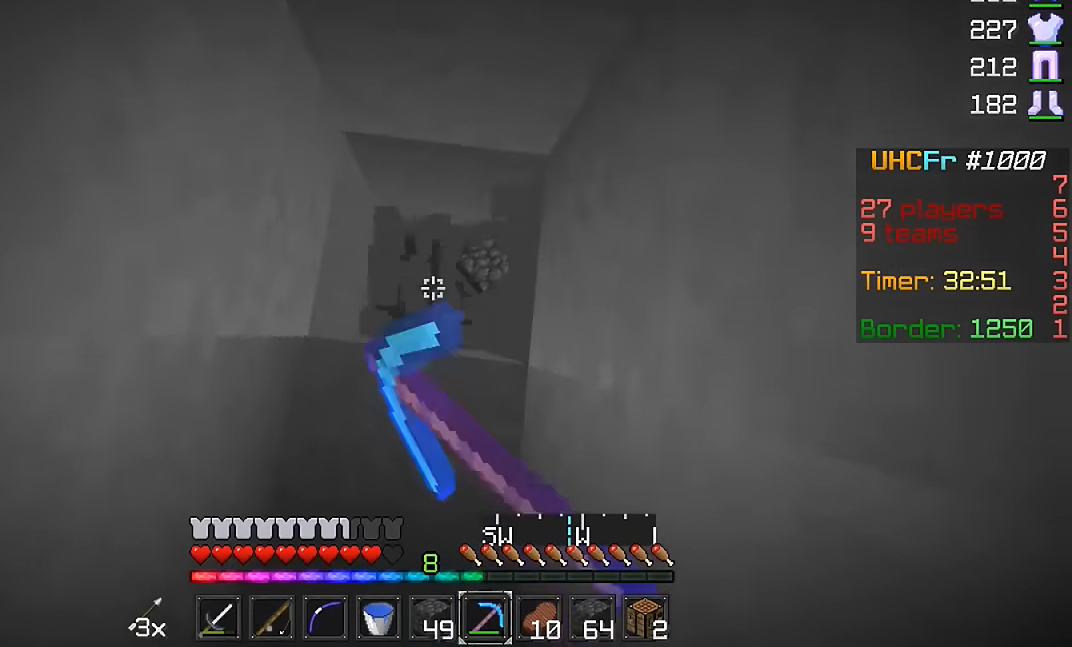
{"keys": ["w"], "mouse": ["left"], "events": []}
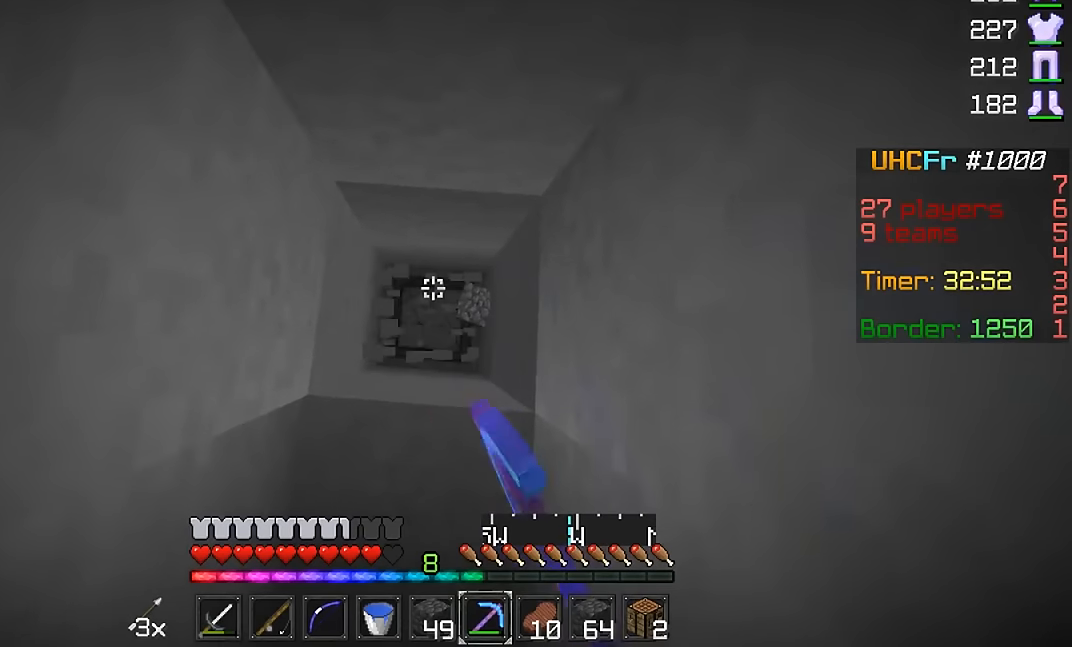
{"keys": ["w"], "mouse": ["left"], "events": []}
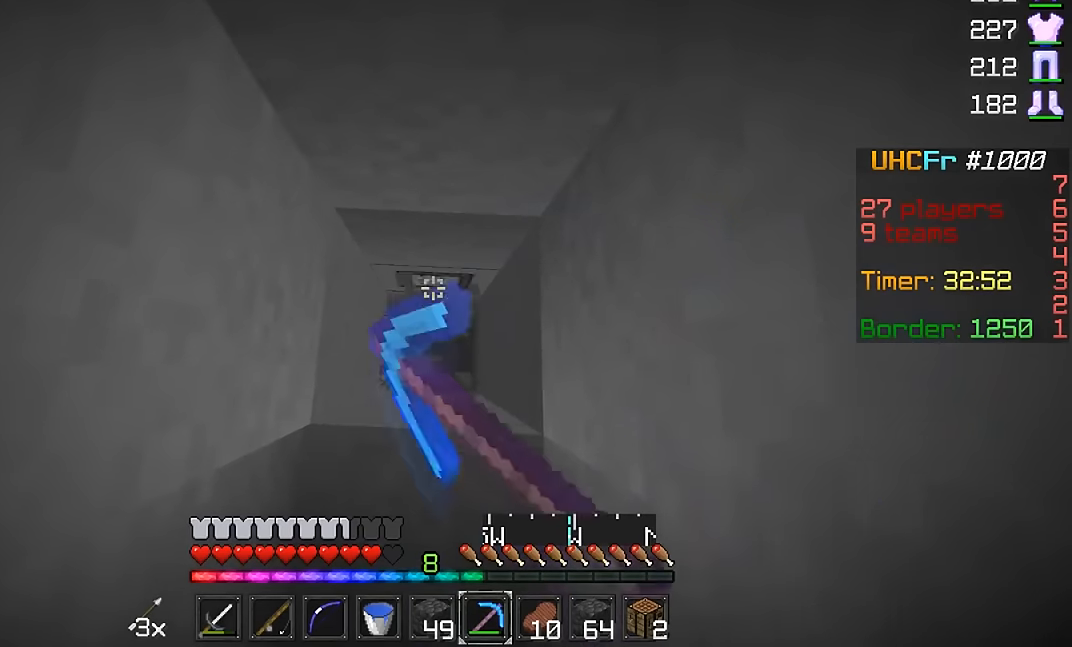
{"keys": [], "mouse": ["left"], "events": [[300, "w", "up"], [334, "w", "down"], [450, "w", "up"]]}